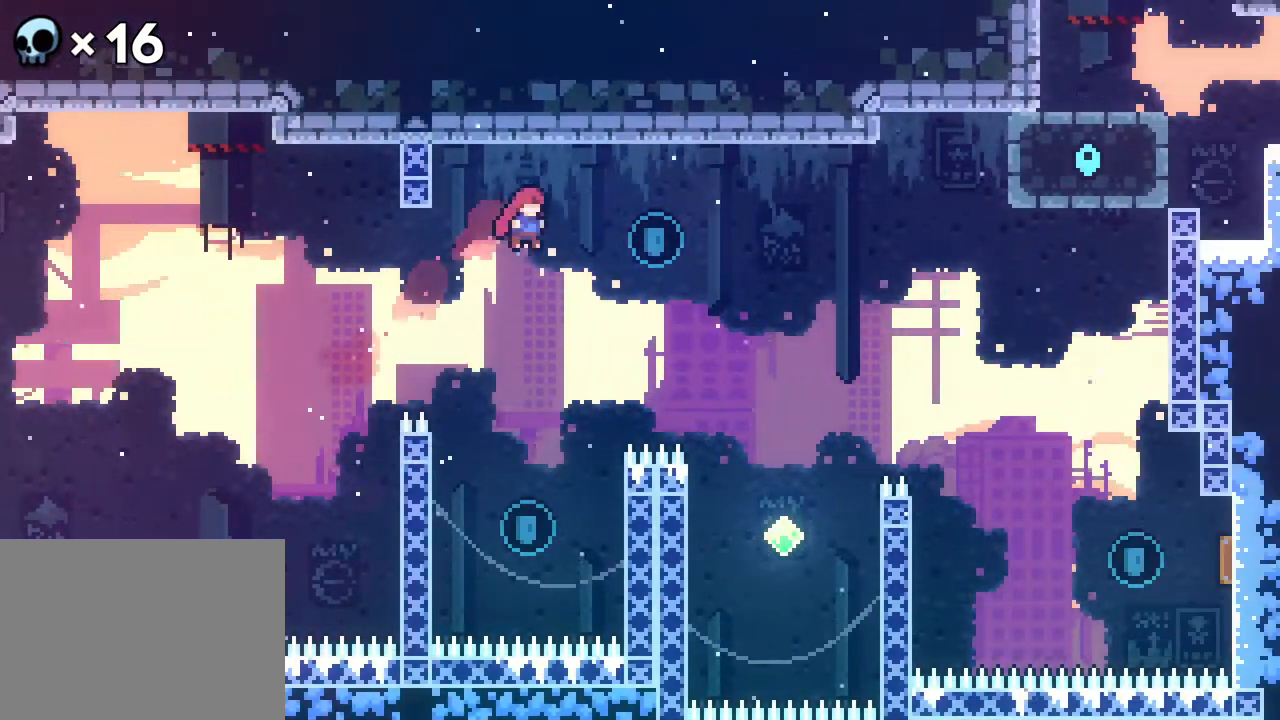
Gameplay with a controller (Xbox layout); each line is a JSON object with the inputs held at the frame after it. "events" lists button and stick changes between this image and that frame as [ms after this image, input, new state], when the widget could be followed in between. Not read: L1 L2 L3 R3 SELECT START.
{"buttons": ["R2"], "events": [[117, "R2", "down"], [133, "DPAD_LEFT", "down"], [467, "DPAD_LEFT", "up"]]}
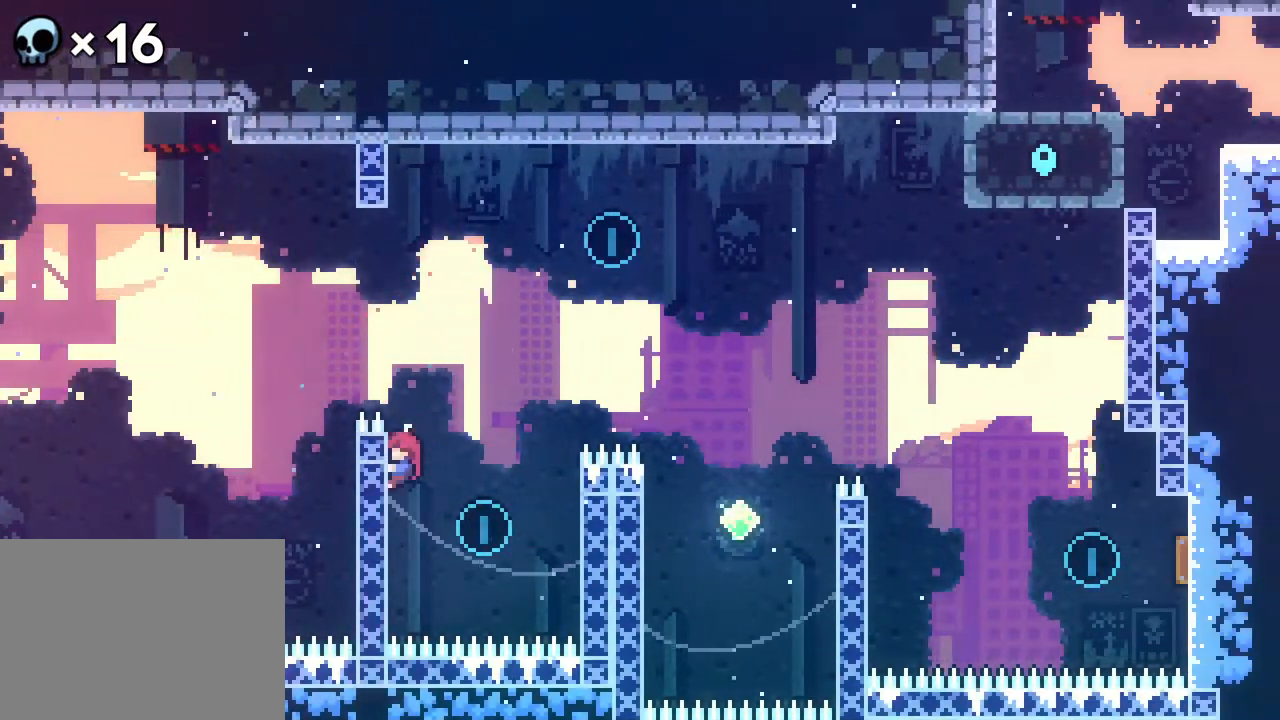
{"buttons": ["R2", "DPAD_UP", "DPAD_RIGHT"]}
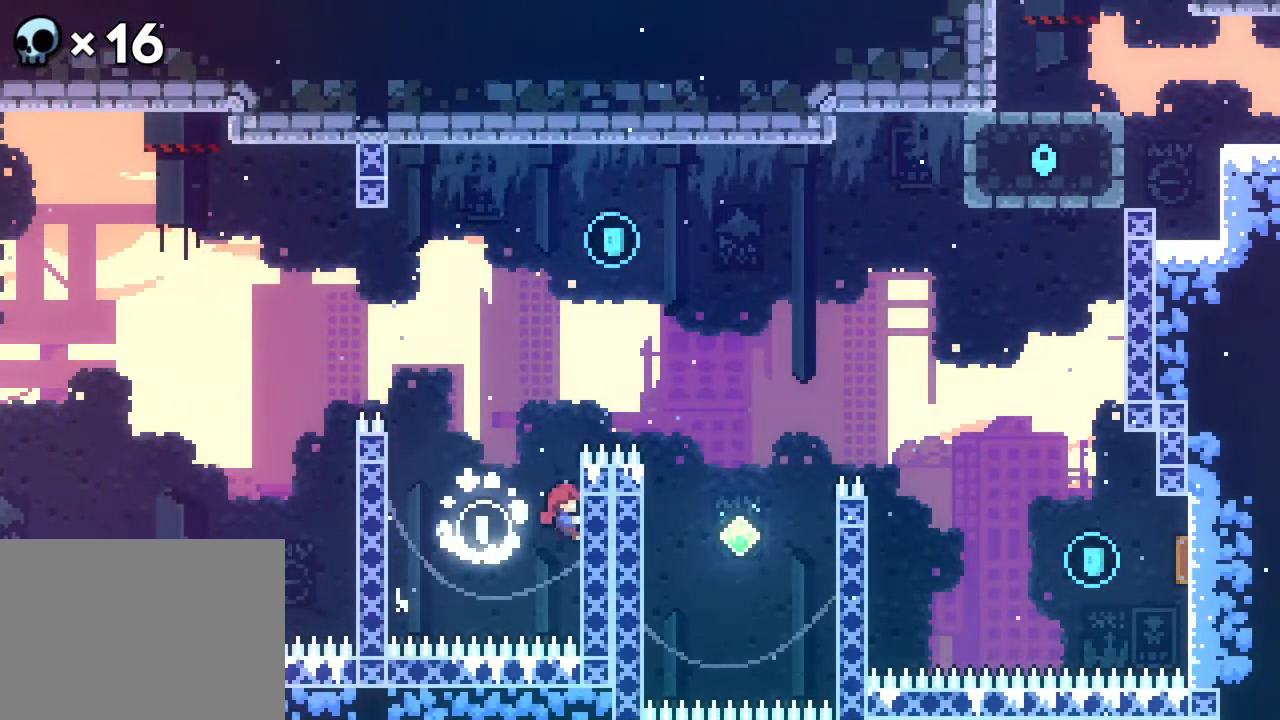
{"buttons": ["B", "R2", "DPAD_UP"], "events": [[133, "DPAD_RIGHT", "up"], [317, "DPAD_RIGHT", "down"], [333, "A", "down"], [450, "A", "up"], [450, "B", "down"], [500, "DPAD_RIGHT", "up"]]}
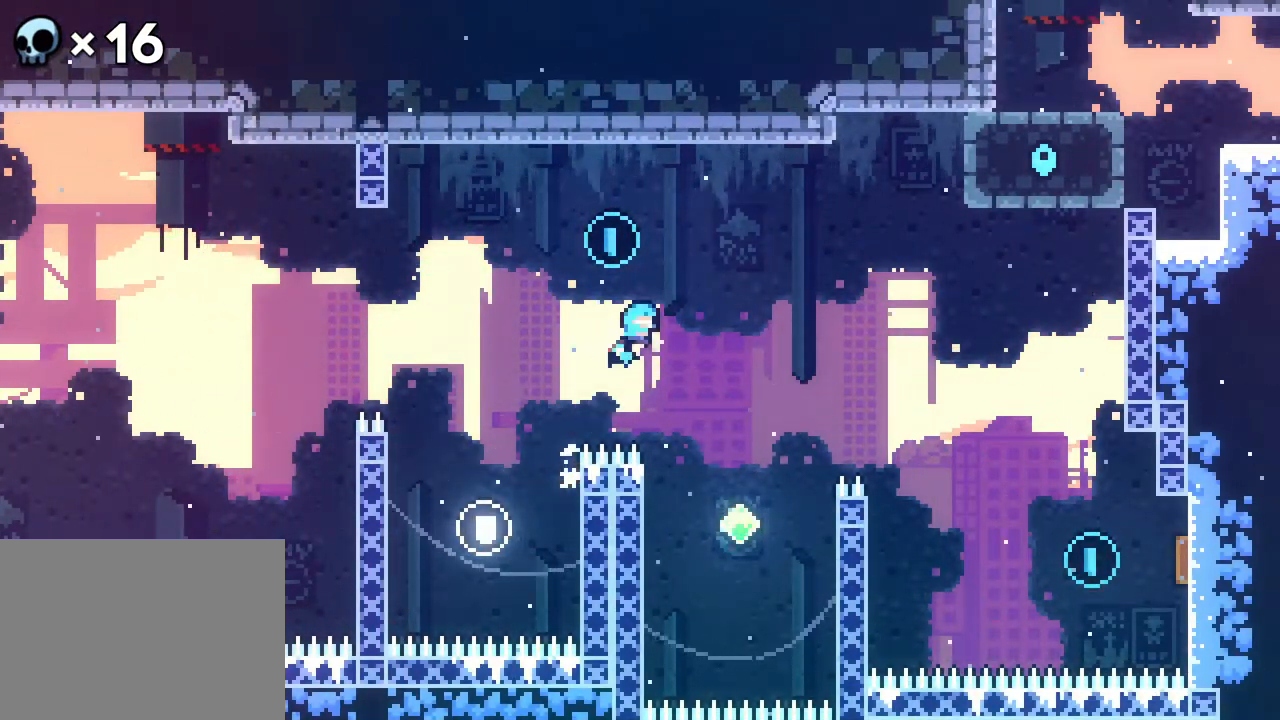
{"buttons": ["R2", "DPAD_LEFT"], "events": [[67, "B", "up"], [133, "DPAD_RIGHT", "down"], [183, "DPAD_UP", "up"], [283, "R2", "up"], [317, "DPAD_RIGHT", "up"], [367, "DPAD_LEFT", "down"], [483, "R2", "down"]]}
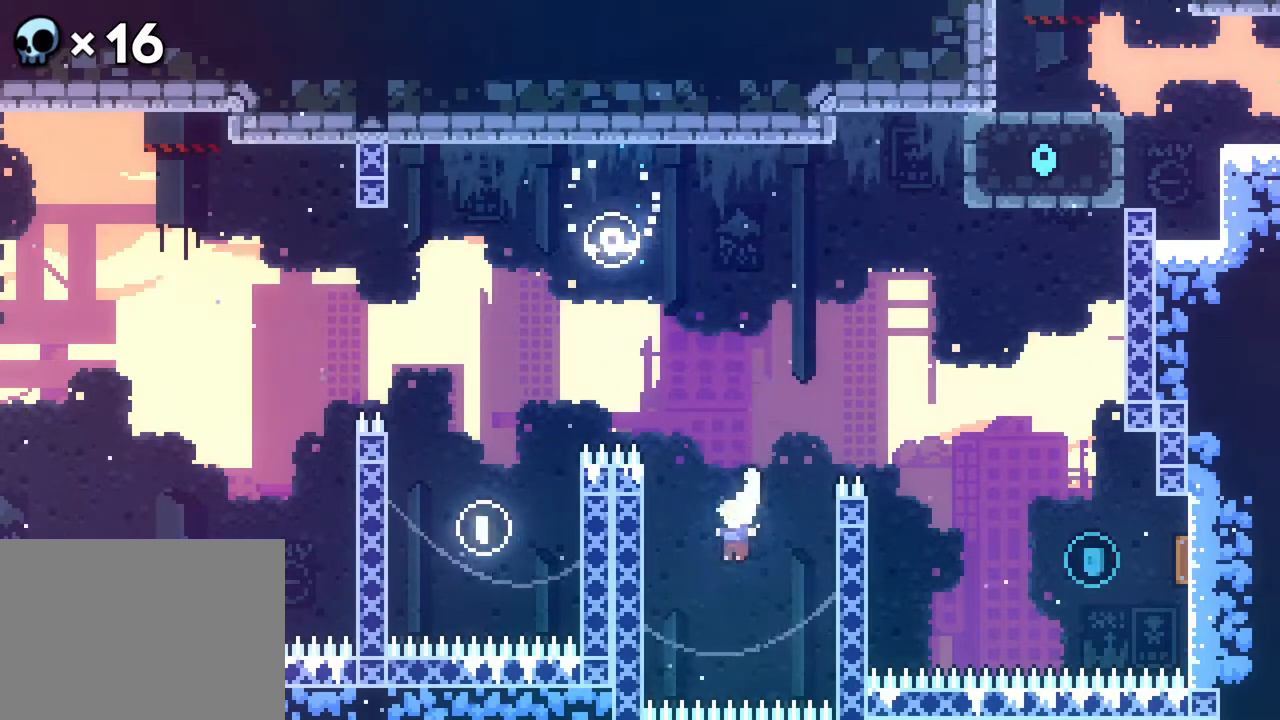
{"buttons": ["R2"], "events": [[400, "DPAD_LEFT", "up"]]}
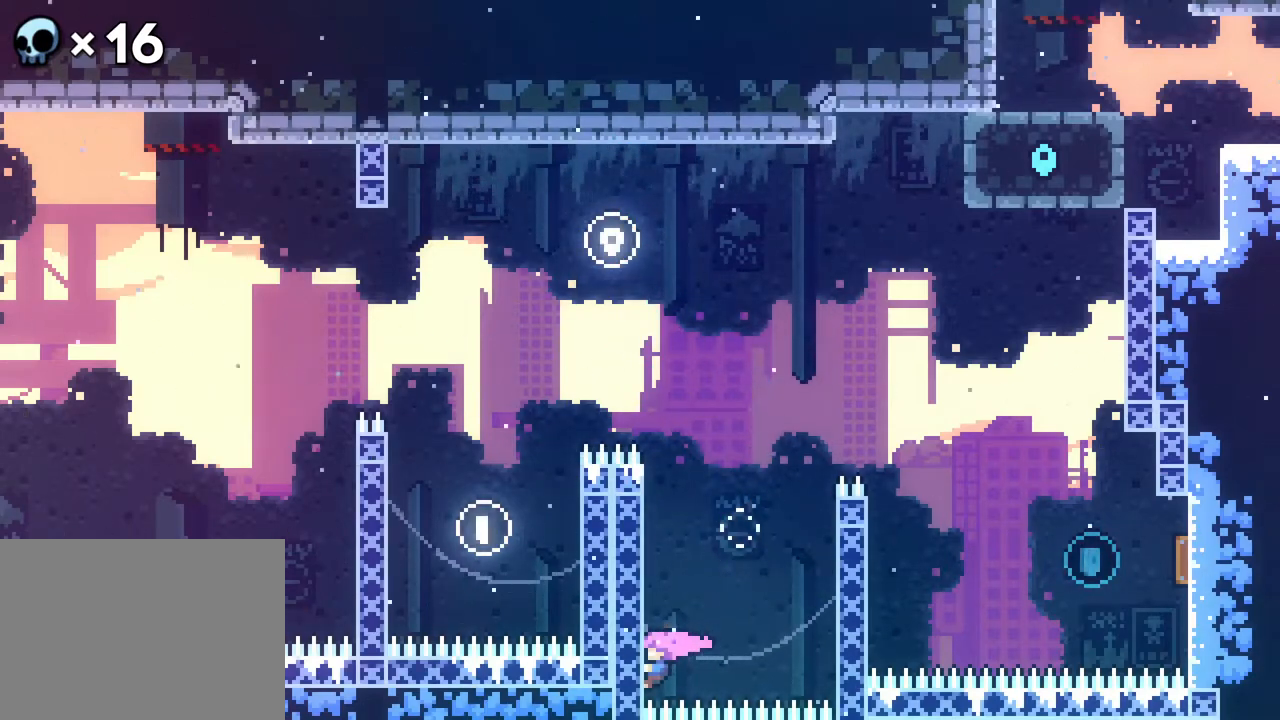
{"buttons": ["R2", "DPAD_UP", "DPAD_RIGHT"], "events": [[33, "DPAD_RIGHT", "down"], [50, "A", "down"], [217, "DPAD_UP", "down"], [233, "A", "up"], [367, "DPAD_RIGHT", "up"], [400, "DPAD_RIGHT", "down"]]}
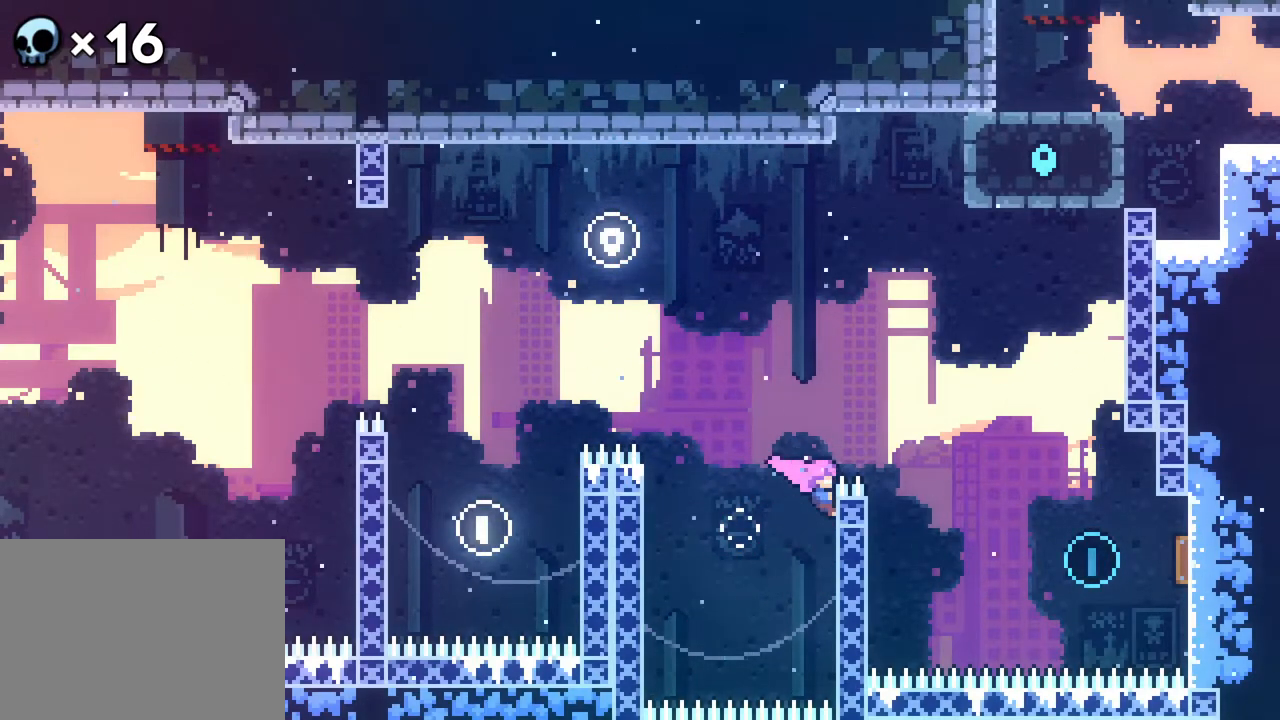
{"buttons": ["B", "R2", "DPAD_RIGHT"], "events": [[50, "A", "down"], [183, "DPAD_UP", "up"], [200, "A", "up"], [417, "B", "down"]]}
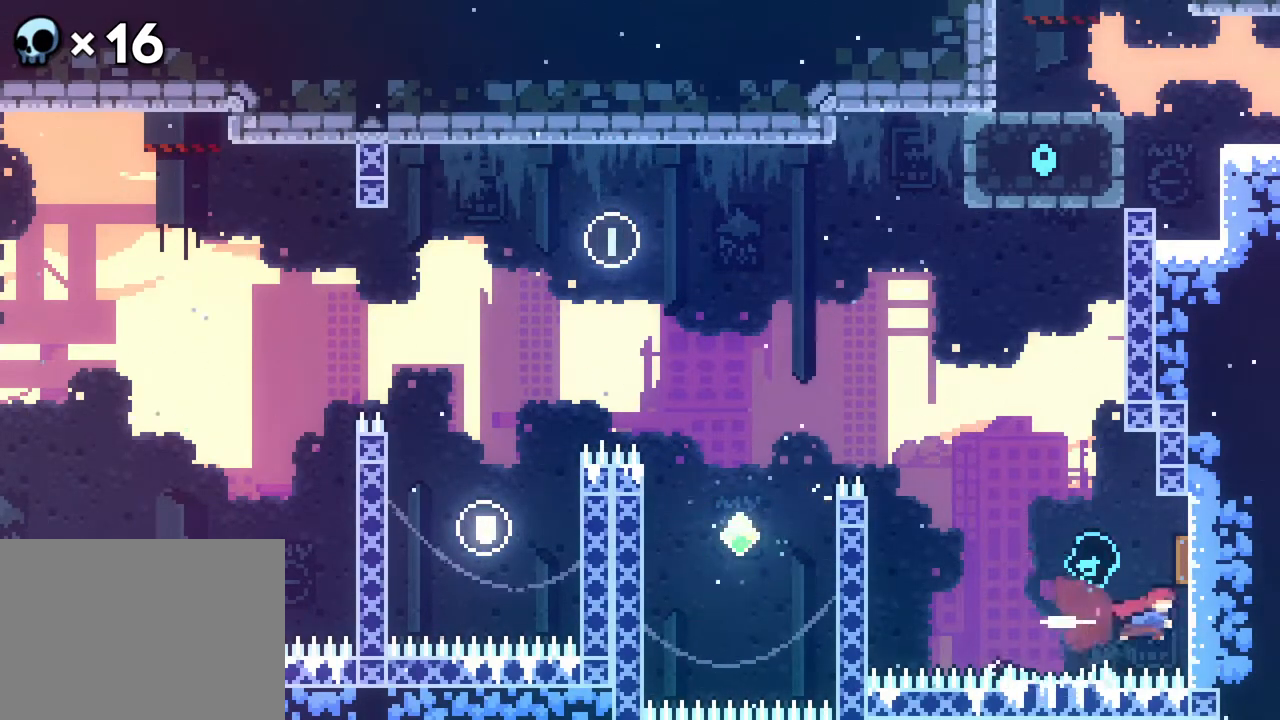
{"buttons": ["B", "R2", "DPAD_UP", "DPAD_RIGHT"], "events": [[17, "DPAD_UP", "down"], [83, "R2", "up"], [183, "B", "up"], [317, "B", "down"], [367, "R2", "down"]]}
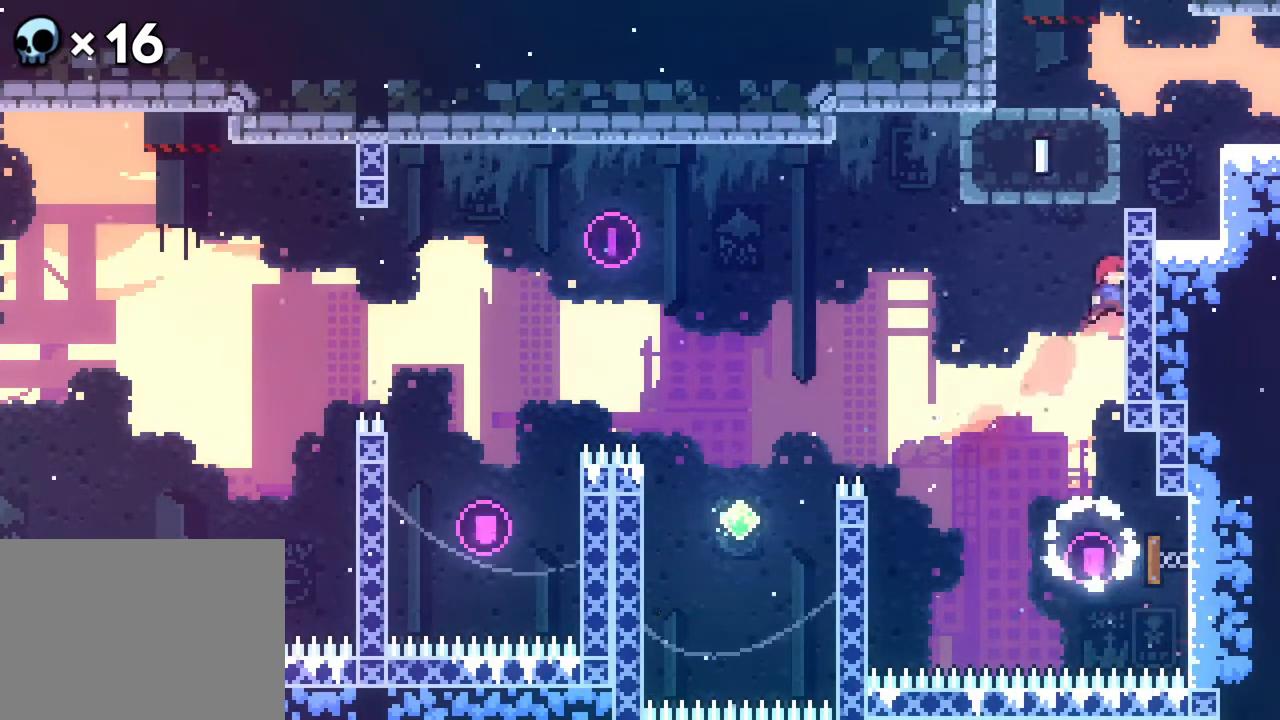
{"buttons": ["R2", "DPAD_UP", "DPAD_RIGHT"], "events": [[33, "B", "up"]]}
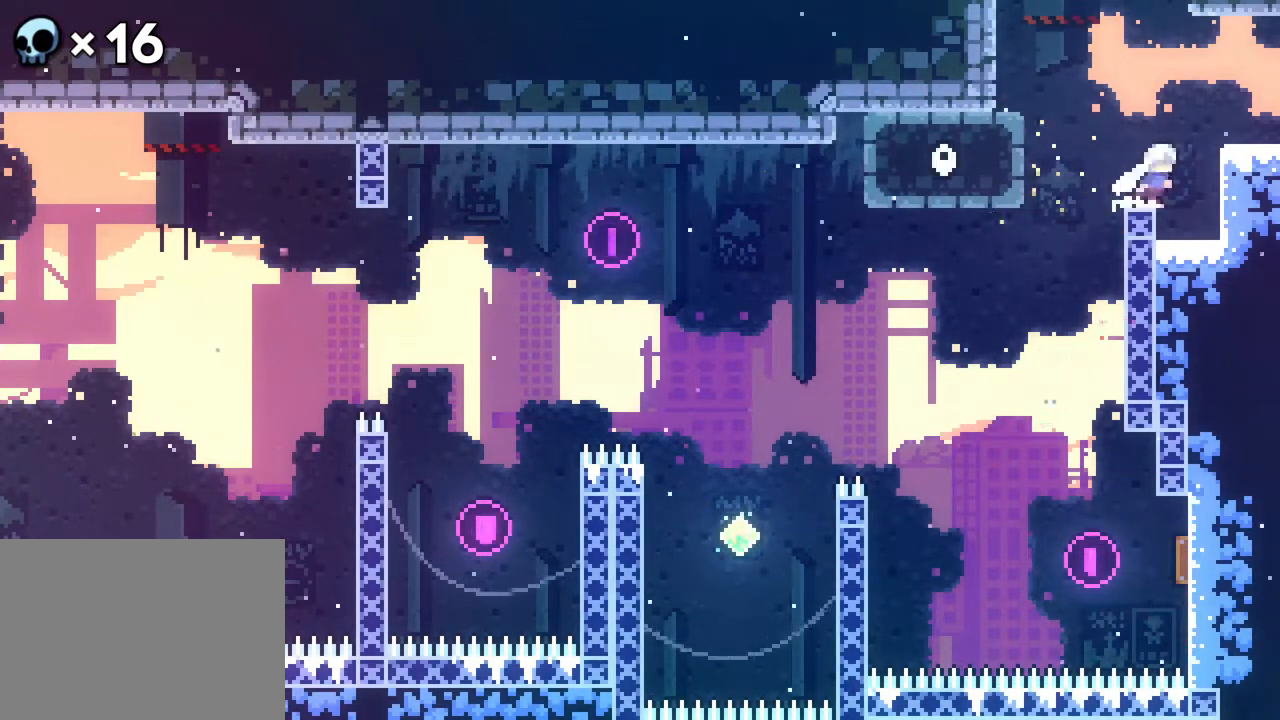
{"buttons": ["DPAD_RIGHT"], "events": [[133, "DPAD_UP", "up"], [183, "DPAD_RIGHT", "up"], [250, "A", "down"], [250, "R2", "up"], [283, "DPAD_RIGHT", "down"], [417, "A", "up"]]}
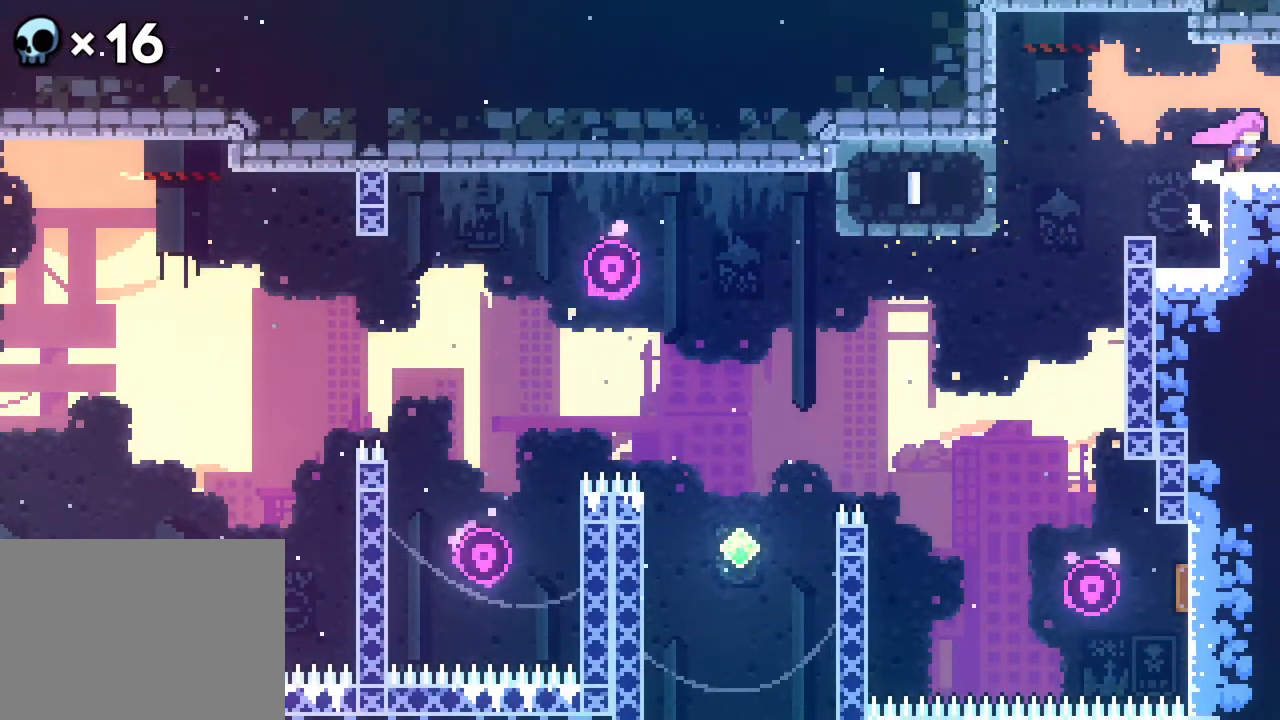
{"buttons": [], "events": [[200, "DPAD_RIGHT", "up"]]}
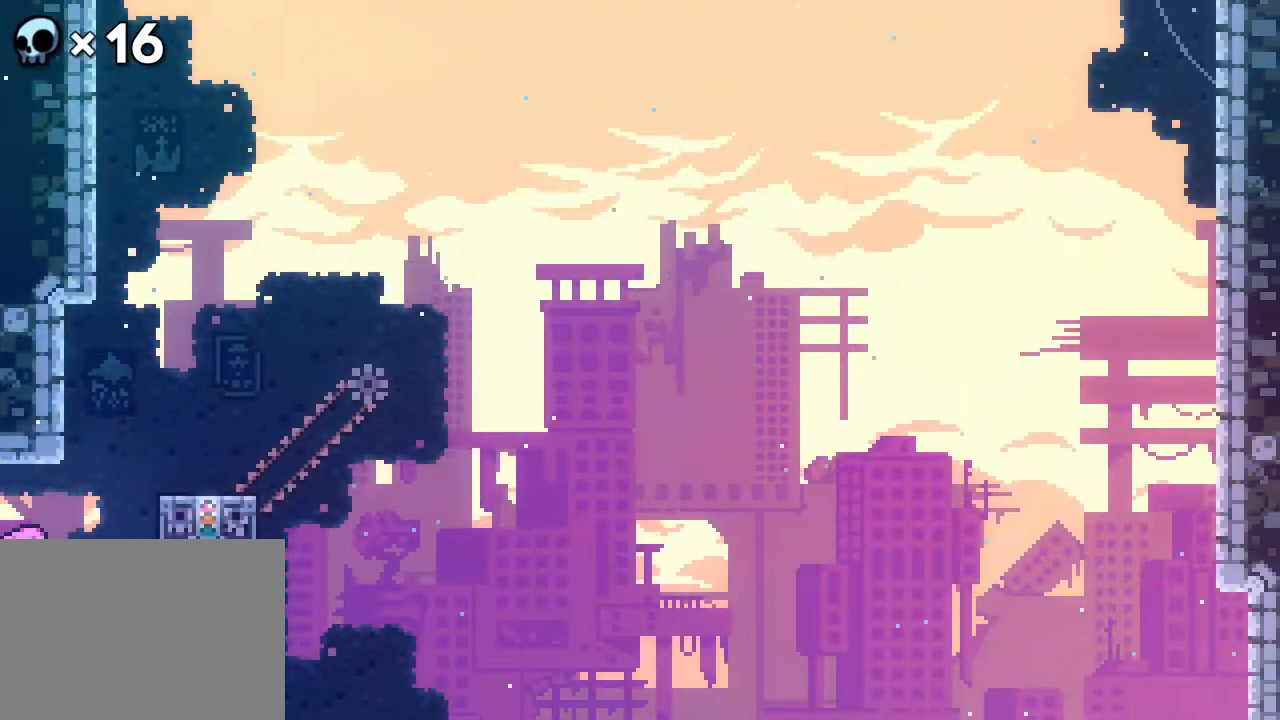
{"buttons": [], "events": [[217, "DPAD_RIGHT", "down"], [317, "DPAD_RIGHT", "up"]]}
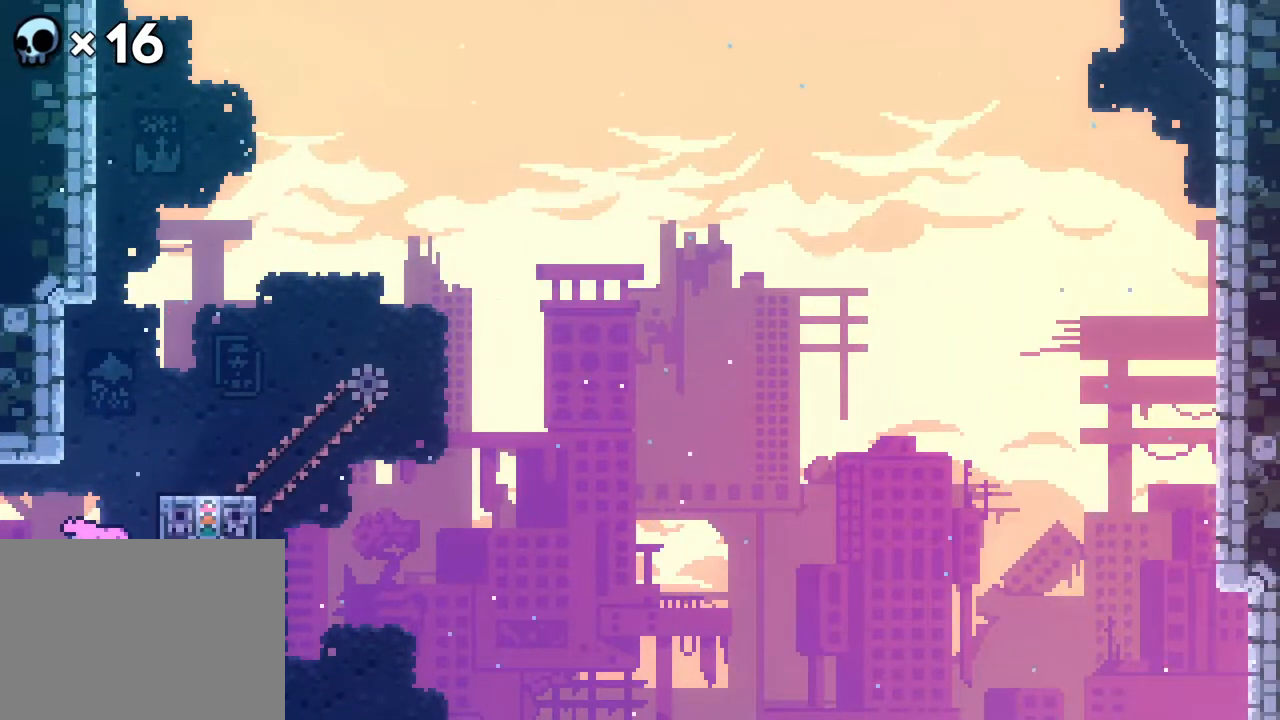
{"buttons": [], "events": [[67, "A", "down"], [83, "DPAD_RIGHT", "down"], [283, "A", "up"], [333, "DPAD_RIGHT", "up"]]}
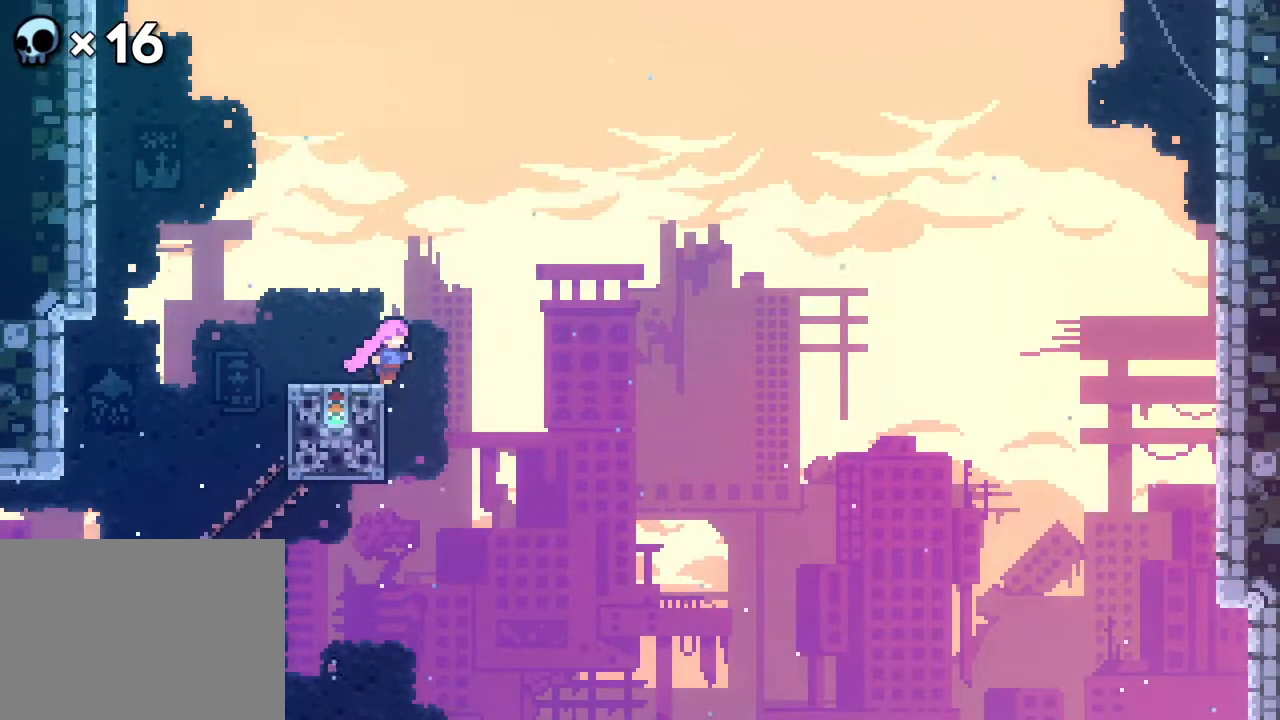
{"buttons": ["B", "DPAD_UP"], "events": [[67, "DPAD_RIGHT", "down"], [67, "DPAD_UP", "down"], [100, "A", "down"], [250, "A", "up"], [367, "B", "down"], [400, "DPAD_RIGHT", "up"]]}
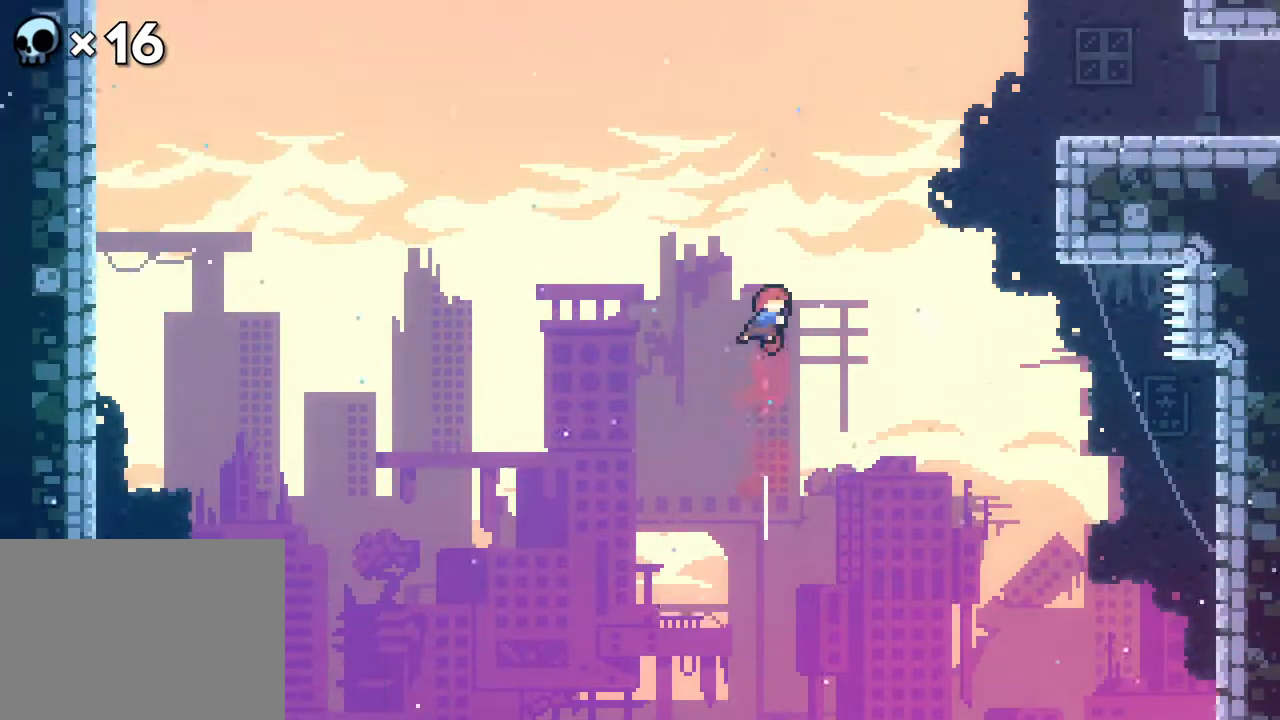
{"buttons": ["R2", "DPAD_UP", "DPAD_RIGHT"], "events": [[33, "B", "up"], [33, "DPAD_RIGHT", "down"], [167, "B", "down"], [250, "R2", "down"], [333, "B", "up"]]}
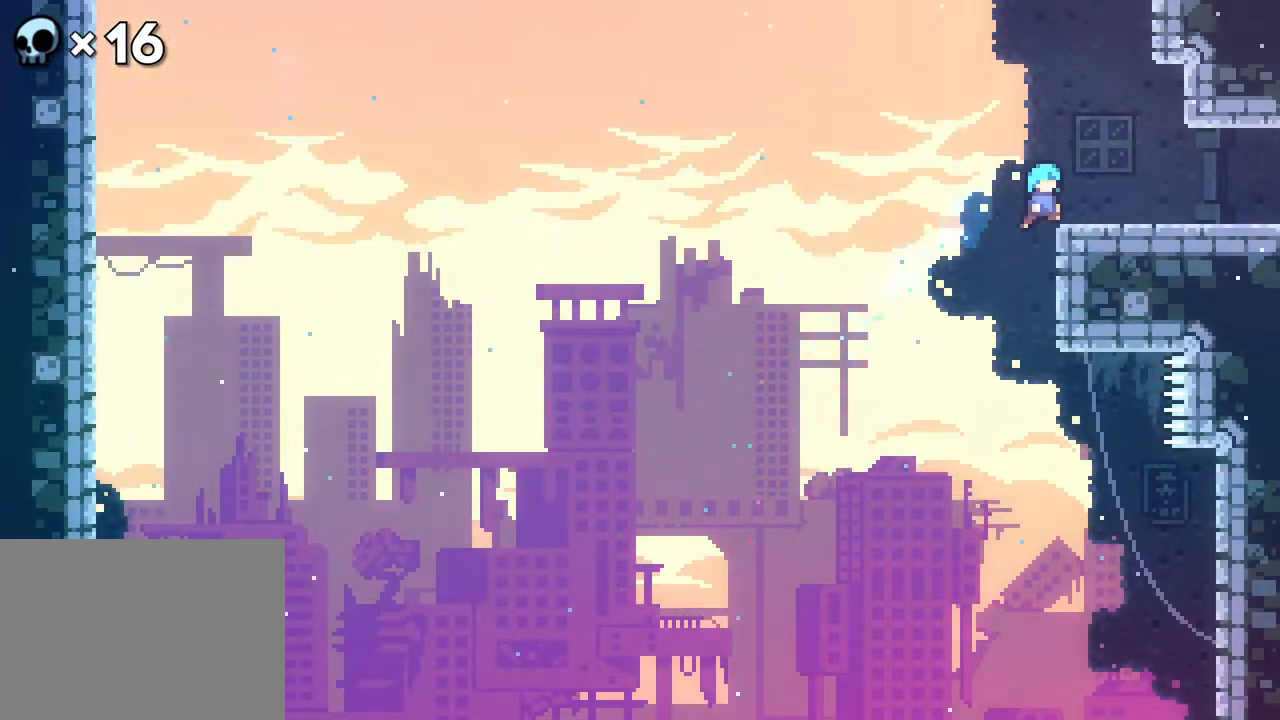
{"buttons": ["DPAD_RIGHT"], "events": [[33, "A", "down"], [167, "A", "up"], [233, "DPAD_UP", "up"], [350, "R2", "up"]]}
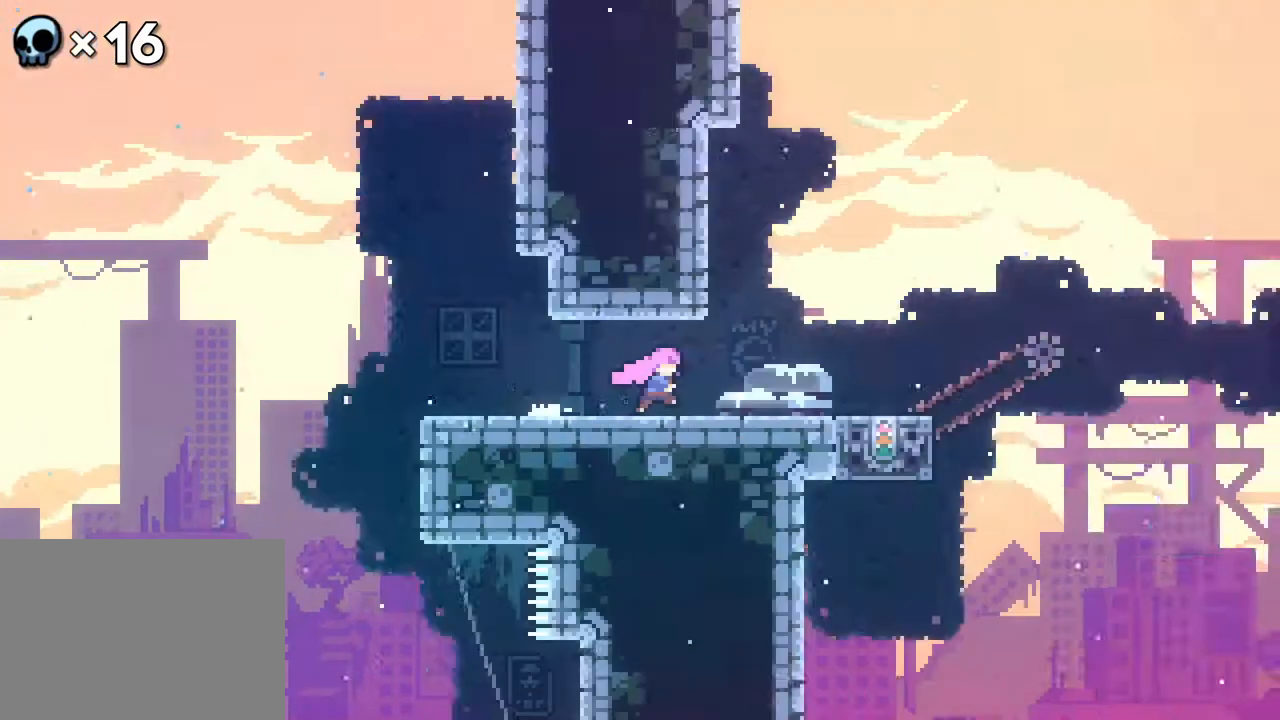
{"buttons": [], "events": [[117, "DPAD_RIGHT", "up"]]}
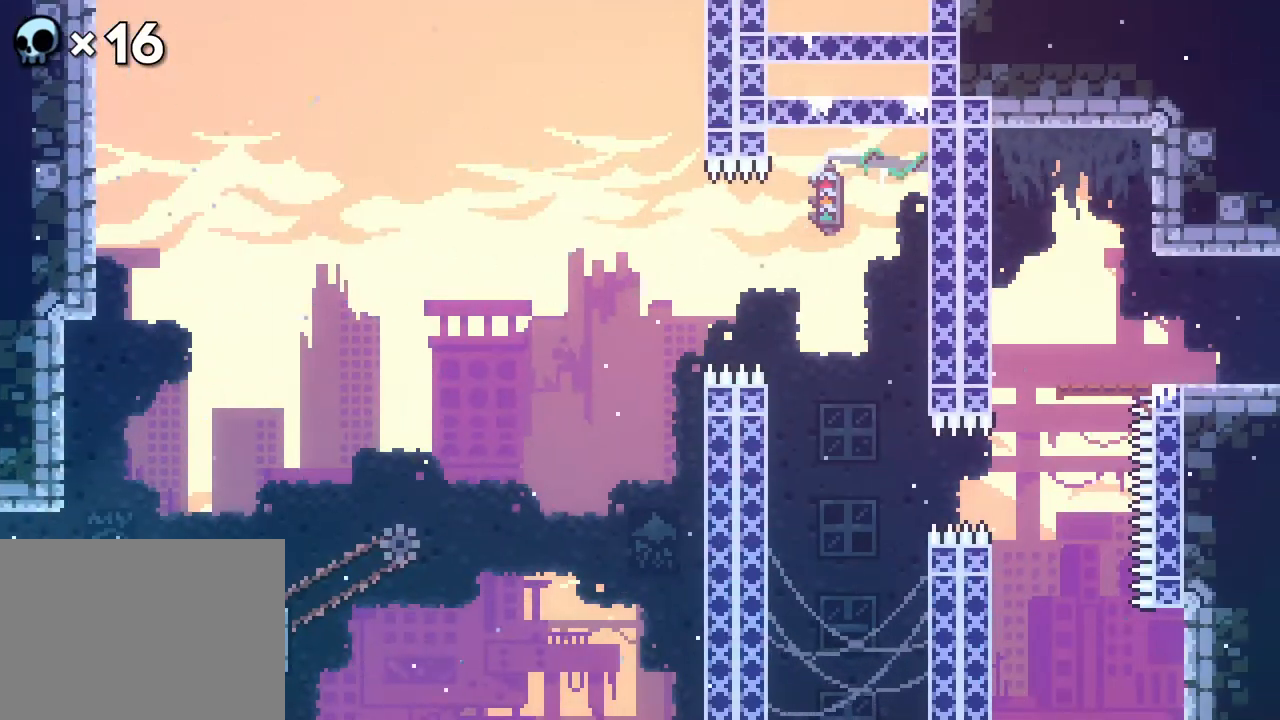
{"buttons": [], "events": [[83, "DPAD_RIGHT", "down"], [417, "DPAD_RIGHT", "up"]]}
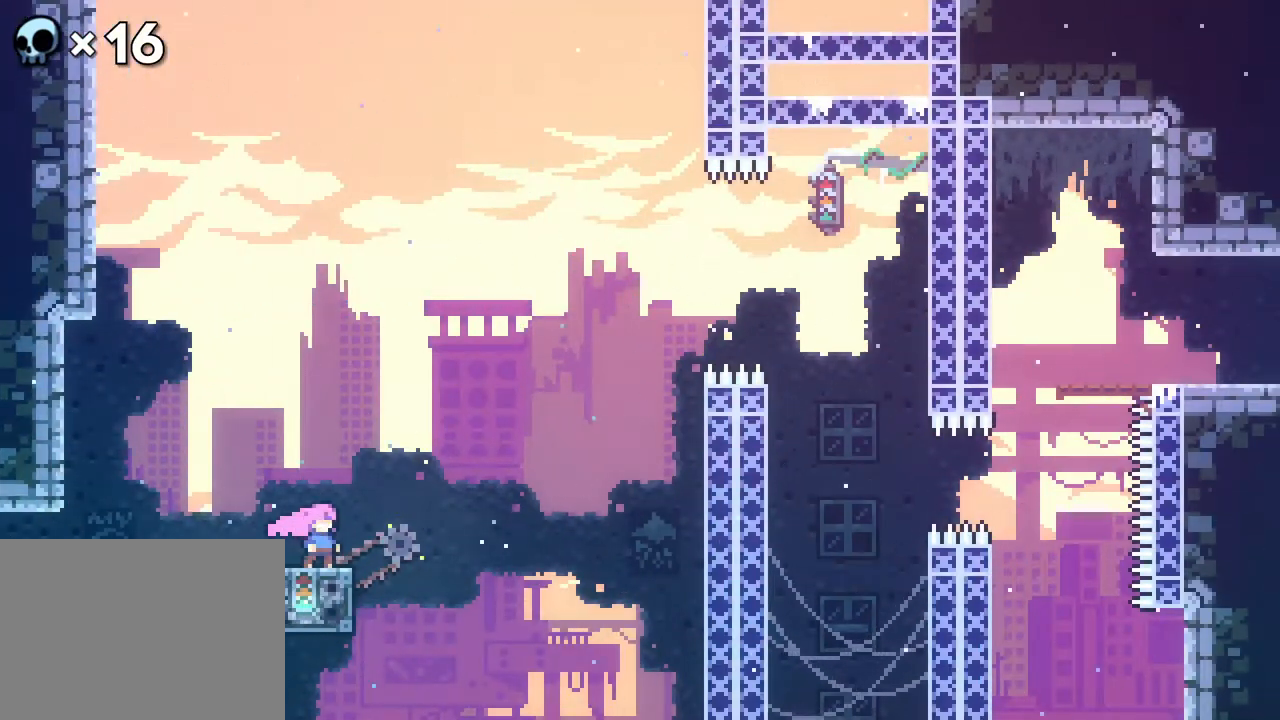
{"buttons": [], "events": [[100, "DPAD_RIGHT", "down"], [150, "A", "down"], [450, "A", "up"], [467, "DPAD_RIGHT", "up"]]}
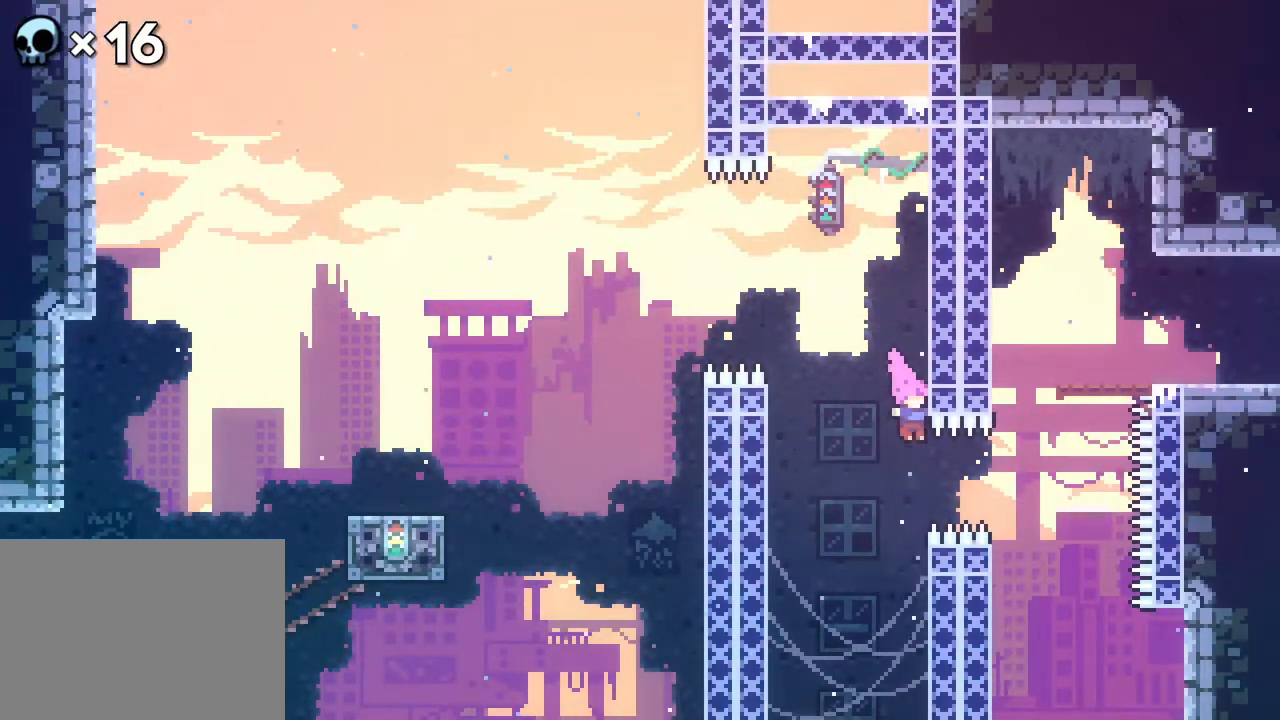
{"buttons": [], "events": [[133, "B", "down"], [150, "DPAD_RIGHT", "down"], [250, "B", "up"], [250, "DPAD_UP", "down"], [300, "DPAD_RIGHT", "up"], [317, "B", "down"], [467, "B", "up"], [483, "DPAD_UP", "up"]]}
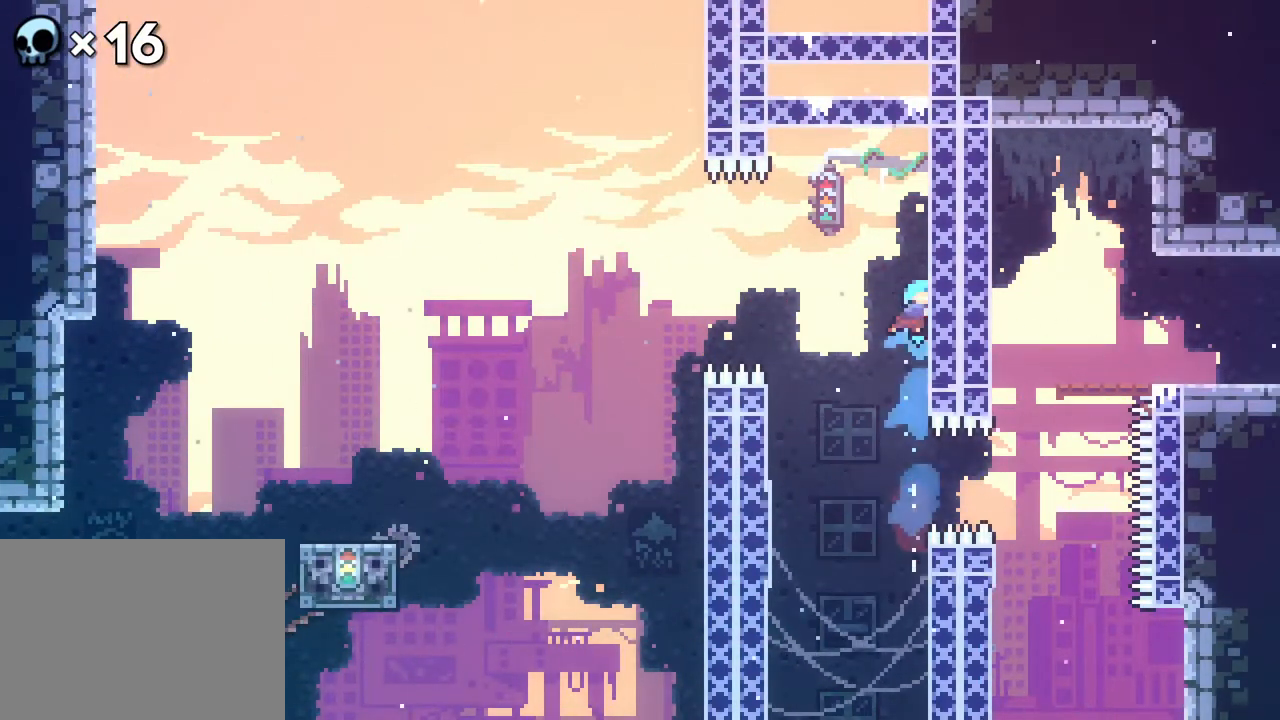
{"buttons": ["R2"], "events": [[333, "R2", "down"], [367, "DPAD_RIGHT", "down"], [400, "DPAD_RIGHT", "up"]]}